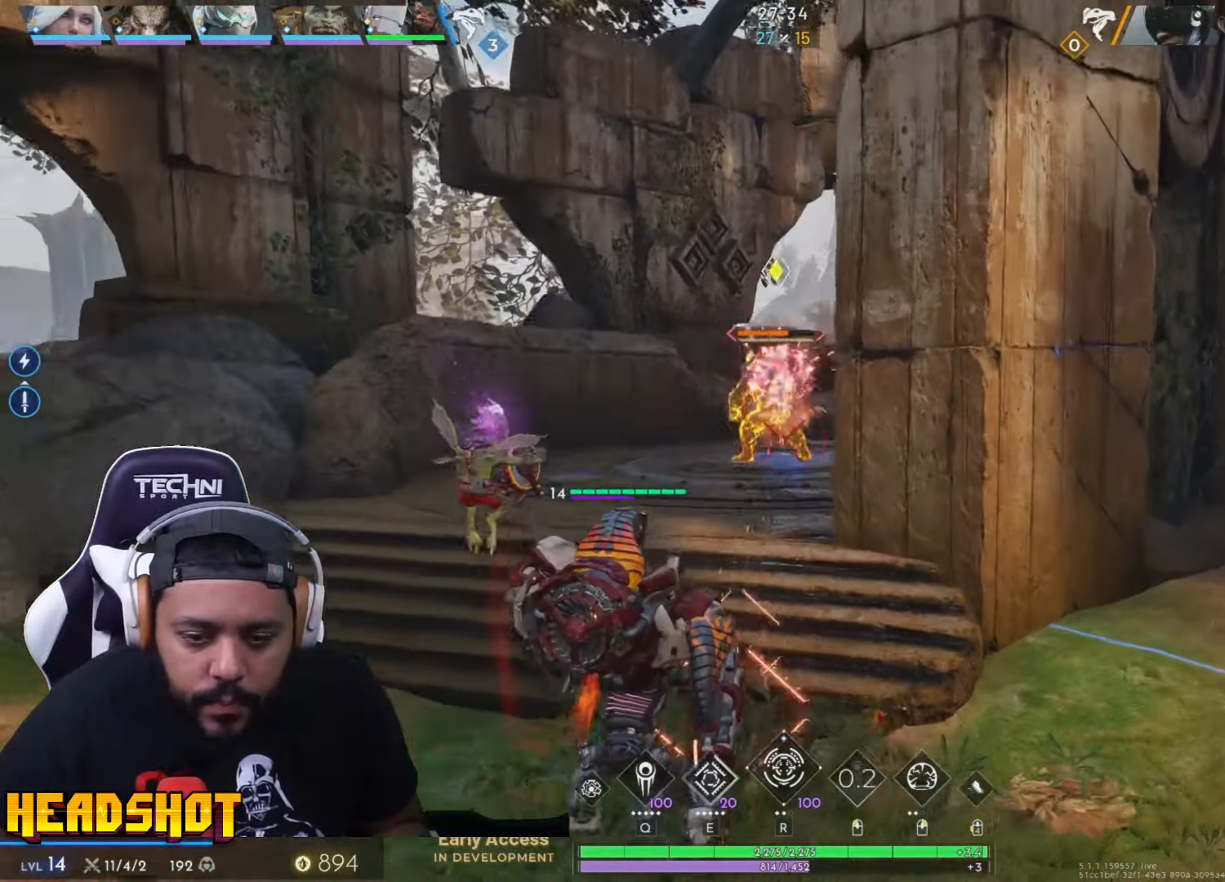
Gameplay with keyboard and mouse; each line is a JSON object with the keys and mouse buttons held at the frame after it. "events" lists presses ("down") and releases ("up") of "a", "ctrl", "d", "e", "f", "q", "r", "s", "shift", "space", "tab", "w", "mouse_left", "mouse_wheel", "mouse_right", "mouse_mb4" and "mouse_mb5" between this image and that frame as [ms after this image, input, new state], when the widget could be followed in between. "mouse_left", "mouse_wheel", "mouse_right", "mouse_mb4", "mouse_mb5" = the "left", "wheel", "right", "mb4", "mb5" buttons of the "mouse" list. No other keys are recorded. "wheel" means that the mouse wheel is clicked or scrolled. Not read: mouse_move.
{"keys": ["a", "w"], "mouse": ["left"], "events": []}
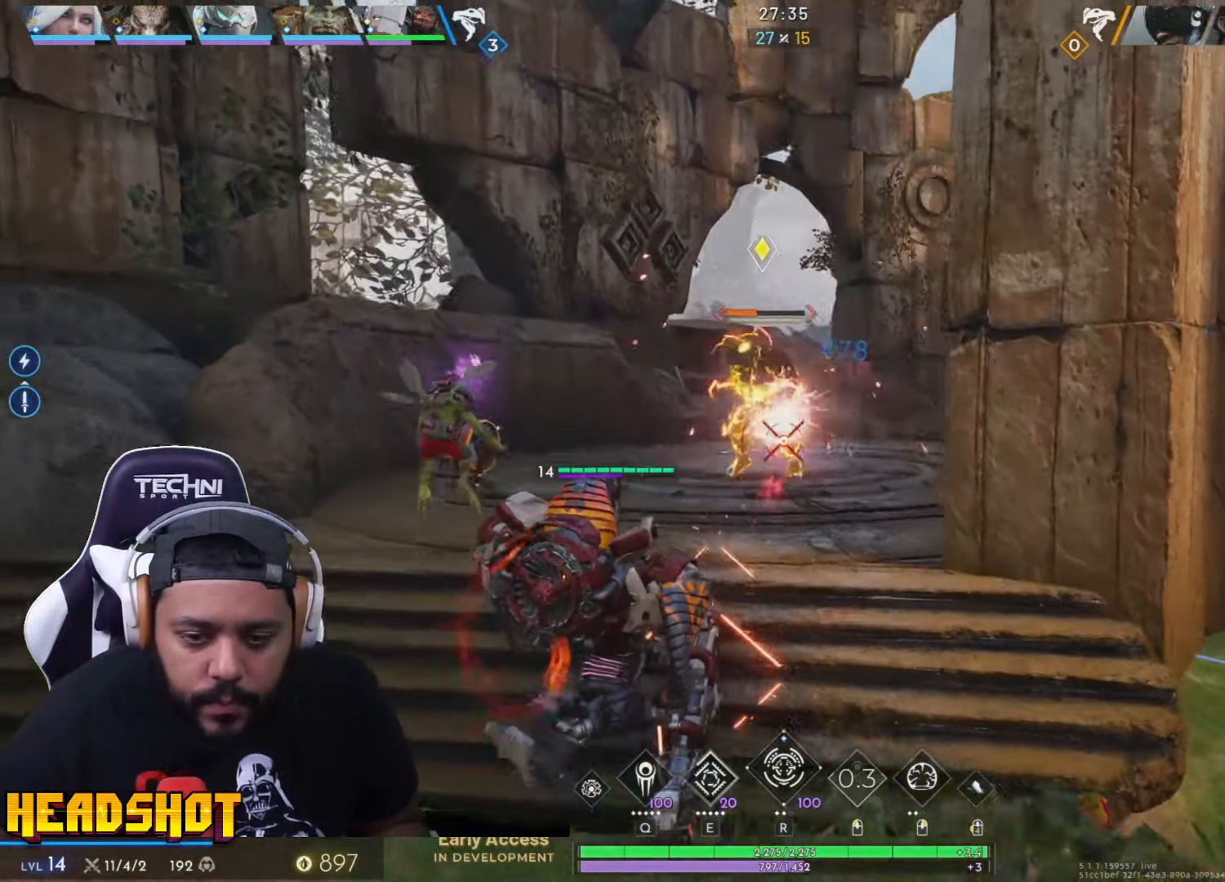
{"keys": ["s"], "mouse": ["left"], "events": [[183, "a", "up"], [233, "d", "down"], [300, "w", "up"], [383, "s", "down"], [450, "d", "up"]]}
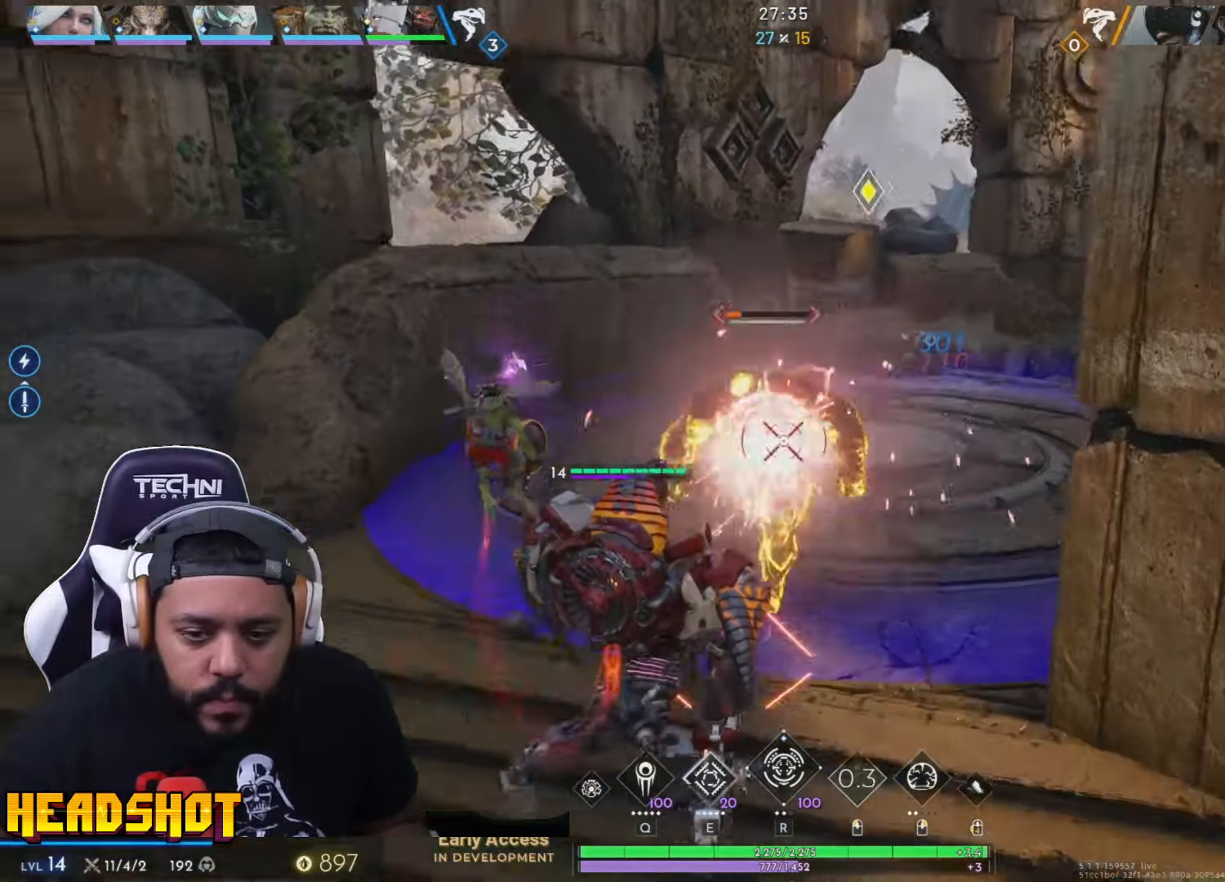
{"keys": ["a", "w"], "mouse": [], "events": [[67, "q", "down"], [183, "q", "up"], [250, "a", "down"], [250, "mouse_left", "up"], [333, "s", "up"], [483, "w", "down"]]}
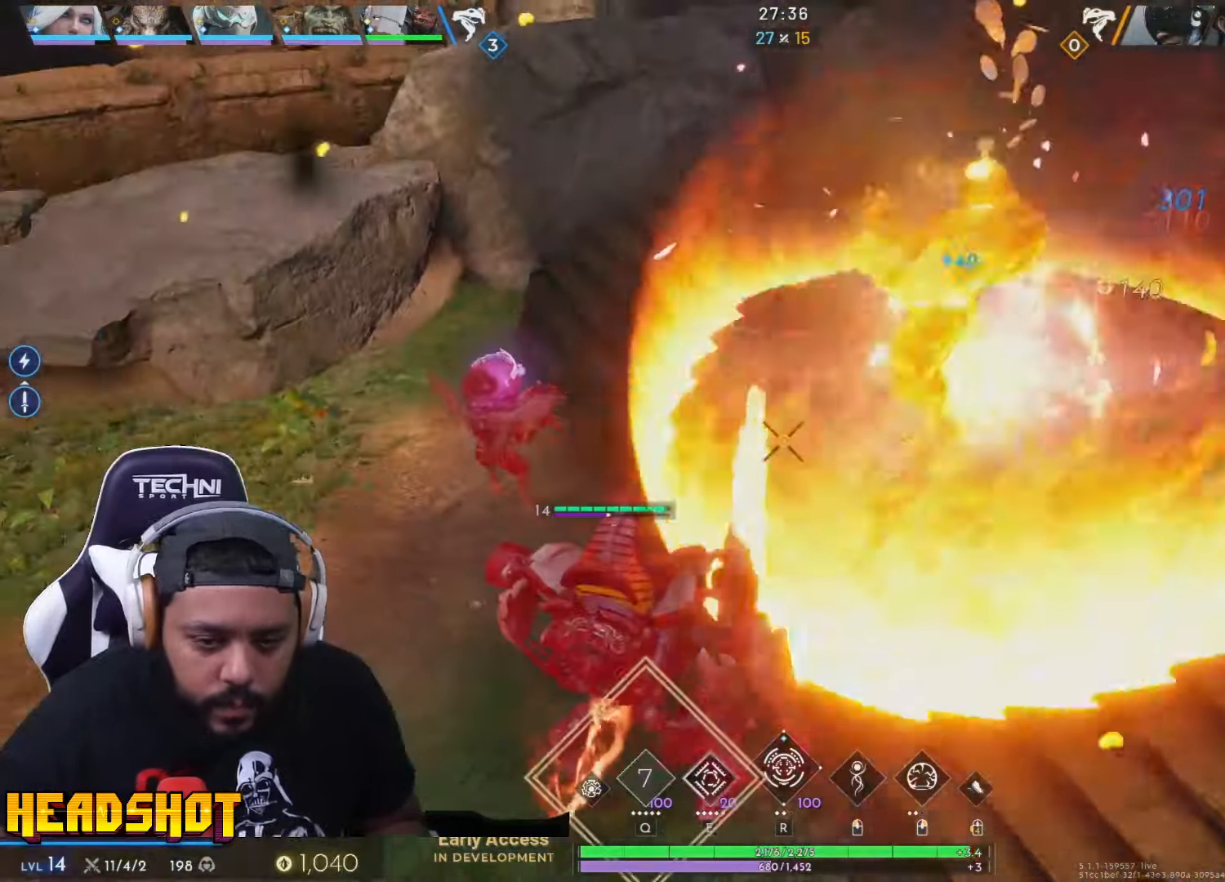
{"keys": ["w"], "mouse": [], "events": [[250, "a", "up"]]}
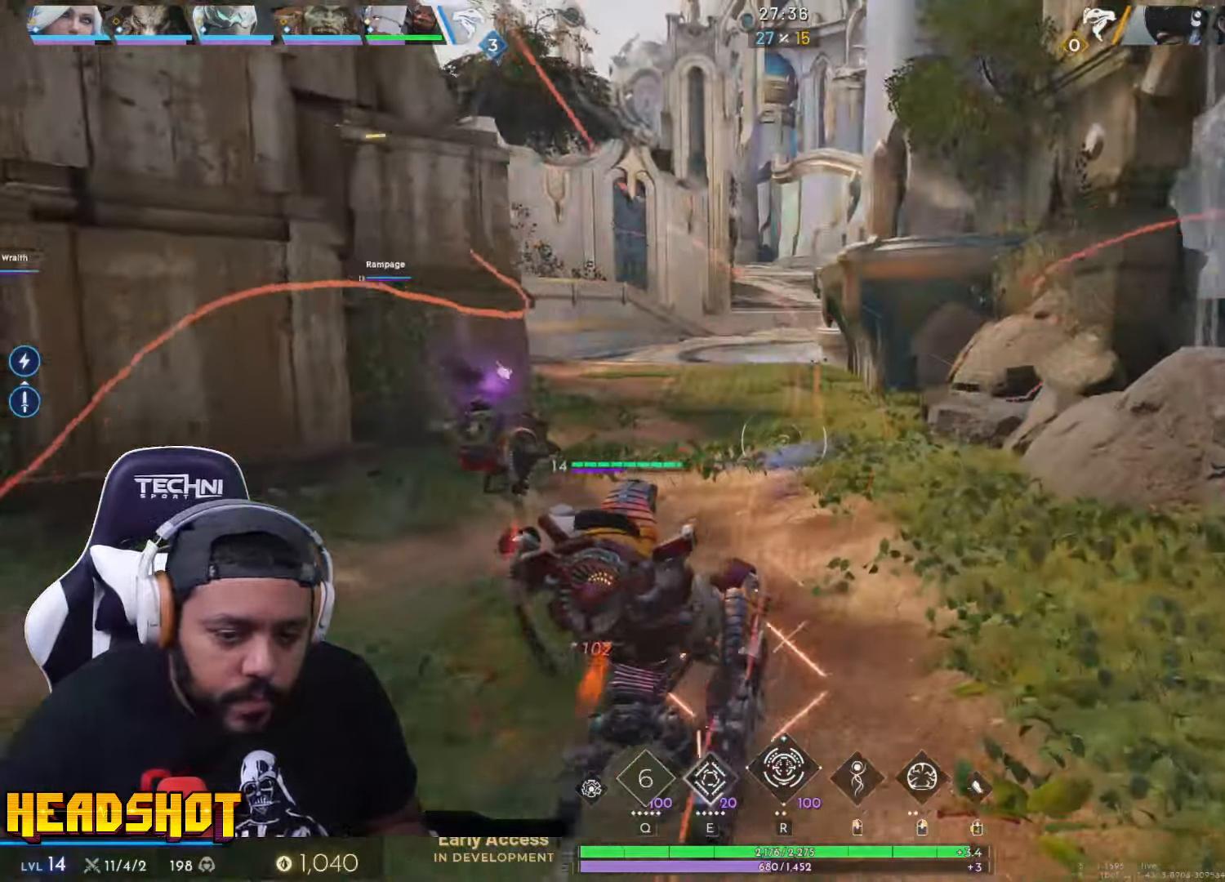
{"keys": ["d", "s"], "mouse": [], "events": [[333, "d", "down"], [383, "w", "up"], [467, "s", "down"]]}
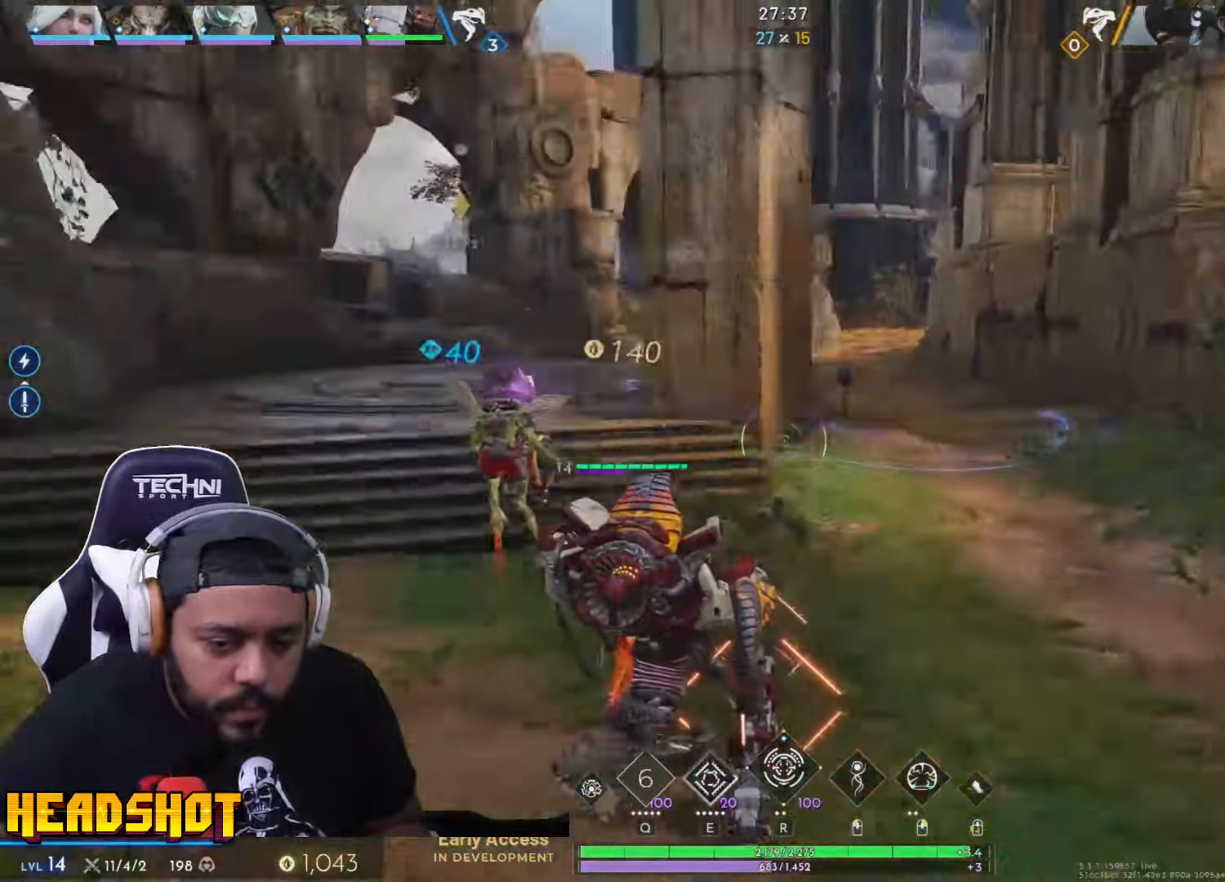
{"keys": ["d"], "mouse": [], "events": [[17, "d", "up"], [317, "d", "down"], [450, "s", "up"]]}
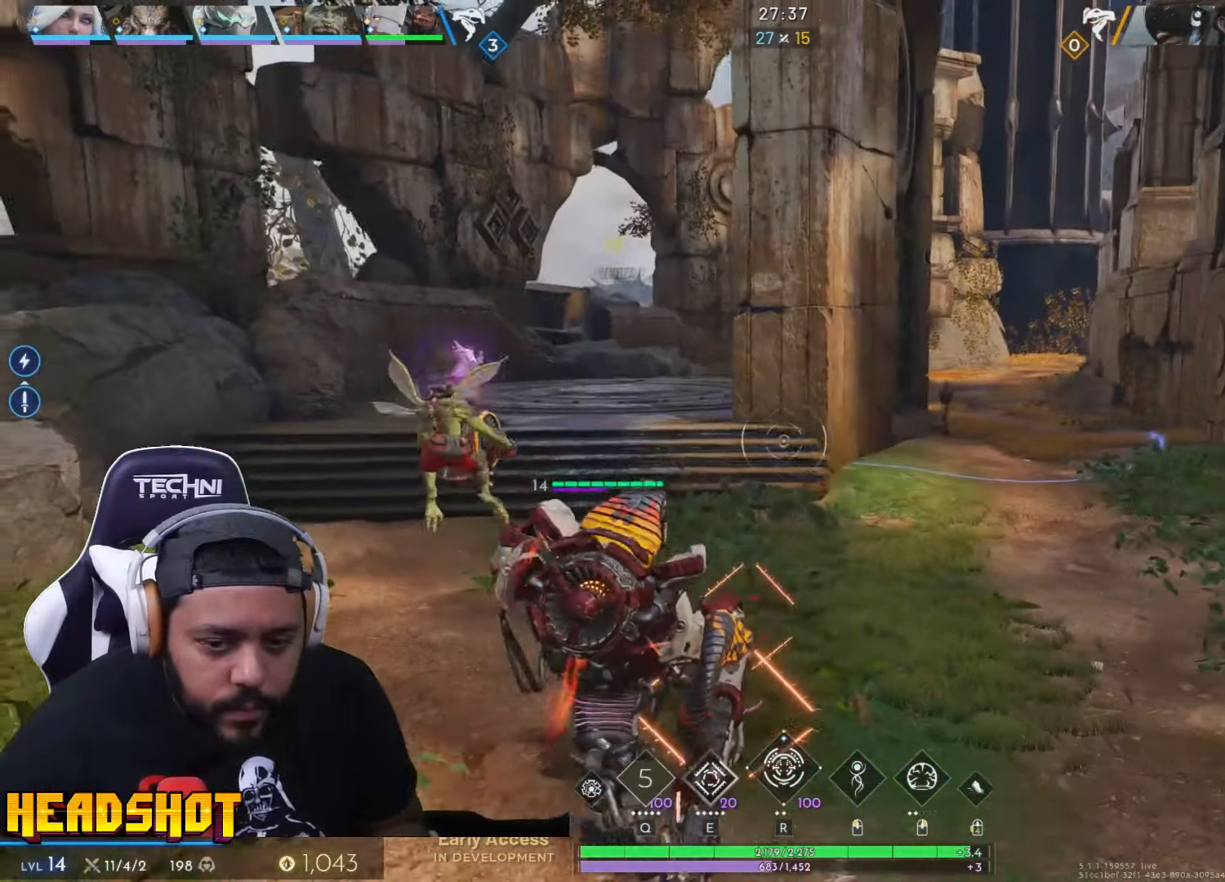
{"keys": ["w"], "mouse": [], "events": [[267, "w", "down"], [500, "d", "up"]]}
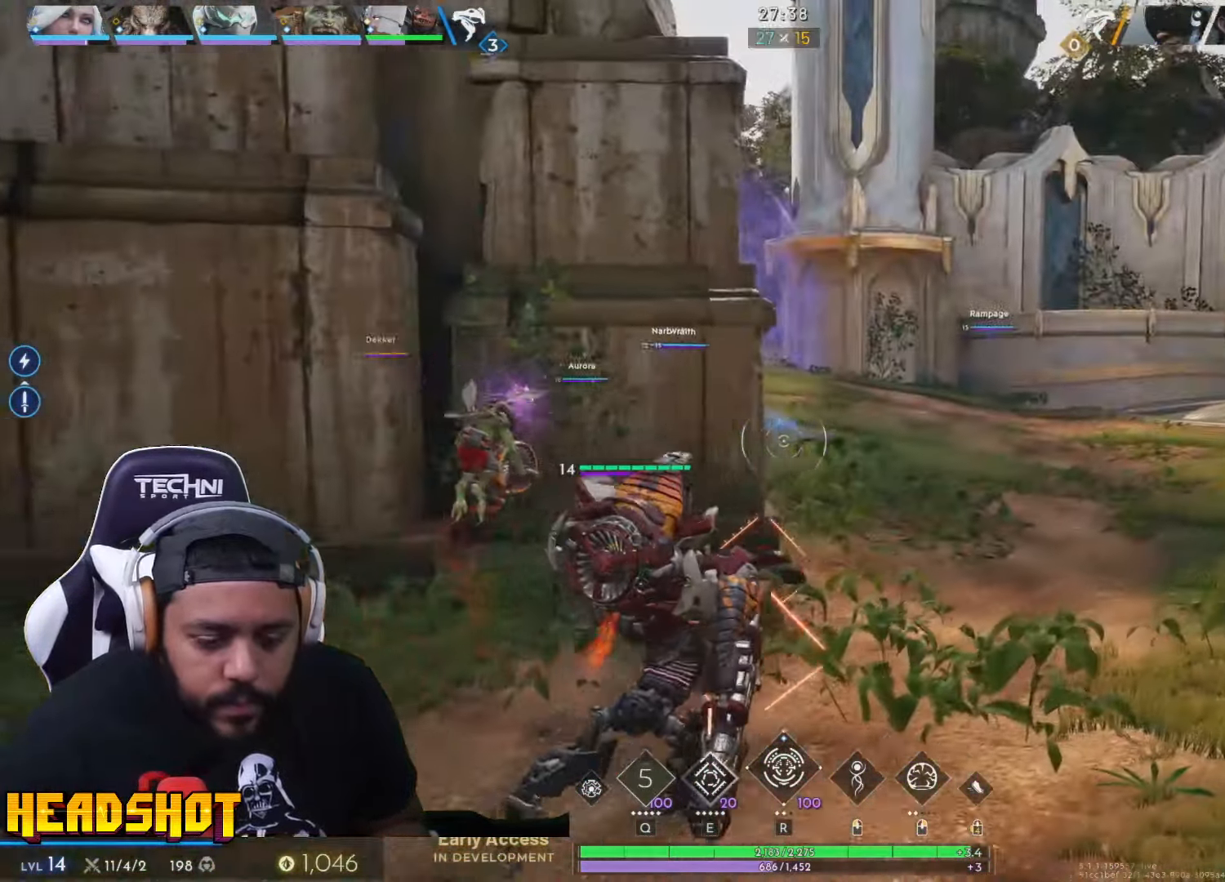
{"keys": ["w"], "mouse": [], "events": []}
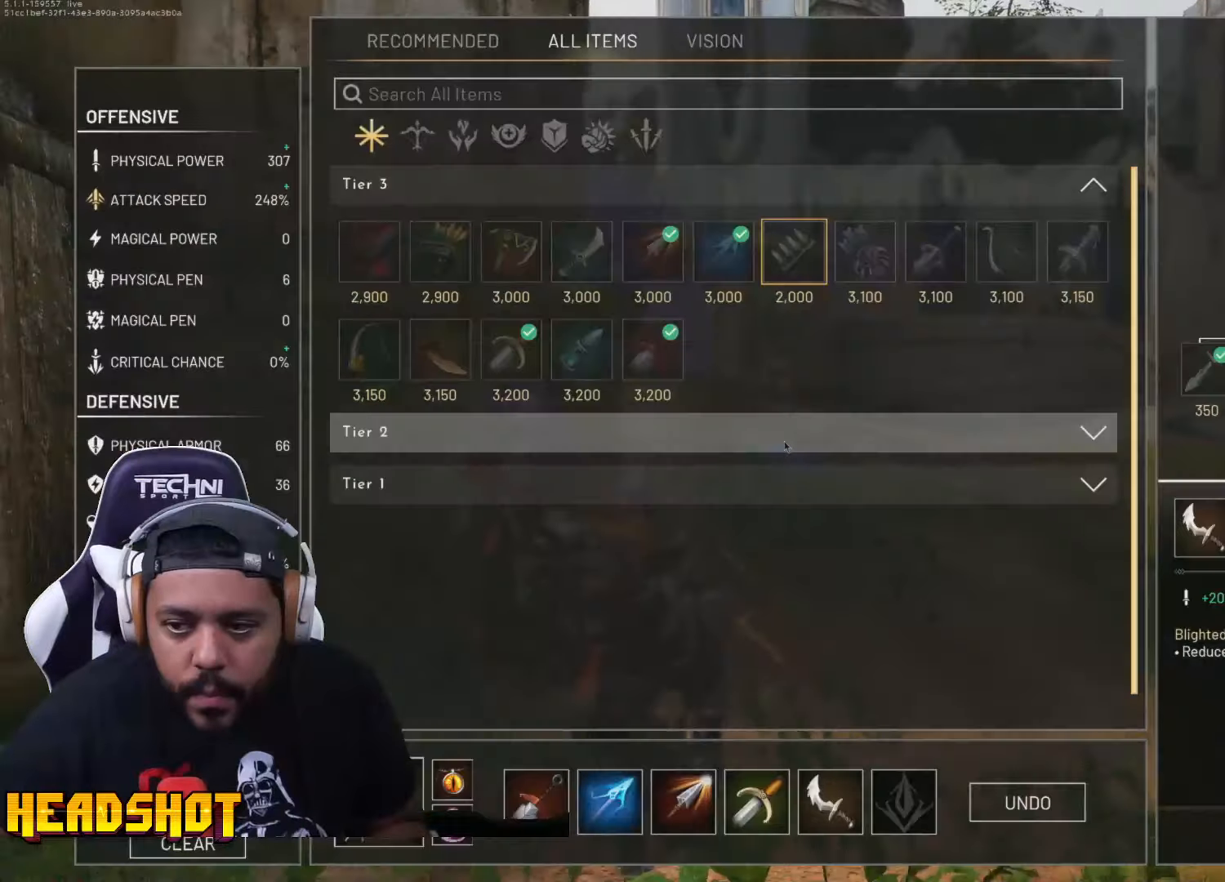
{"keys": ["w"], "mouse": [], "events": [[267, "d", "down"], [417, "d", "up"]]}
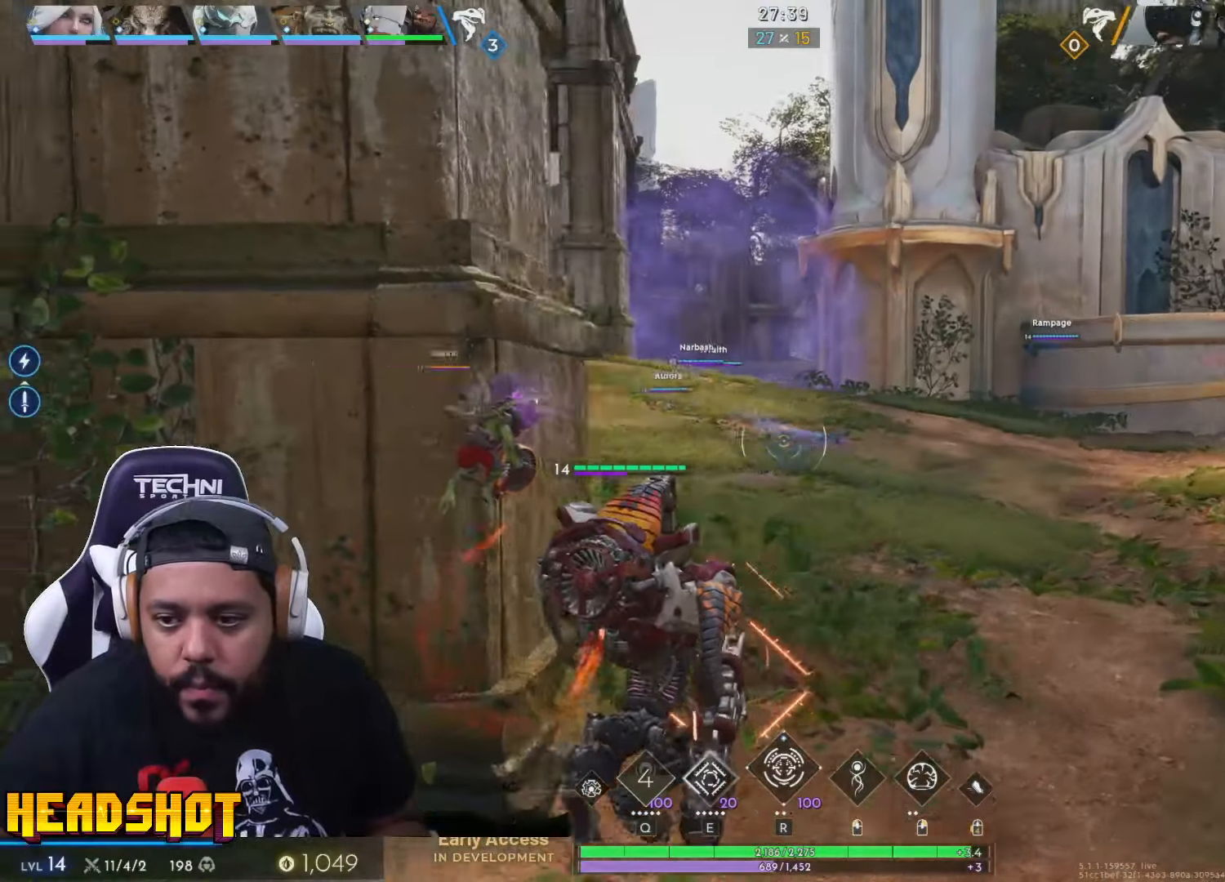
{"keys": ["d", "w"], "mouse": [], "events": [[367, "d", "down"]]}
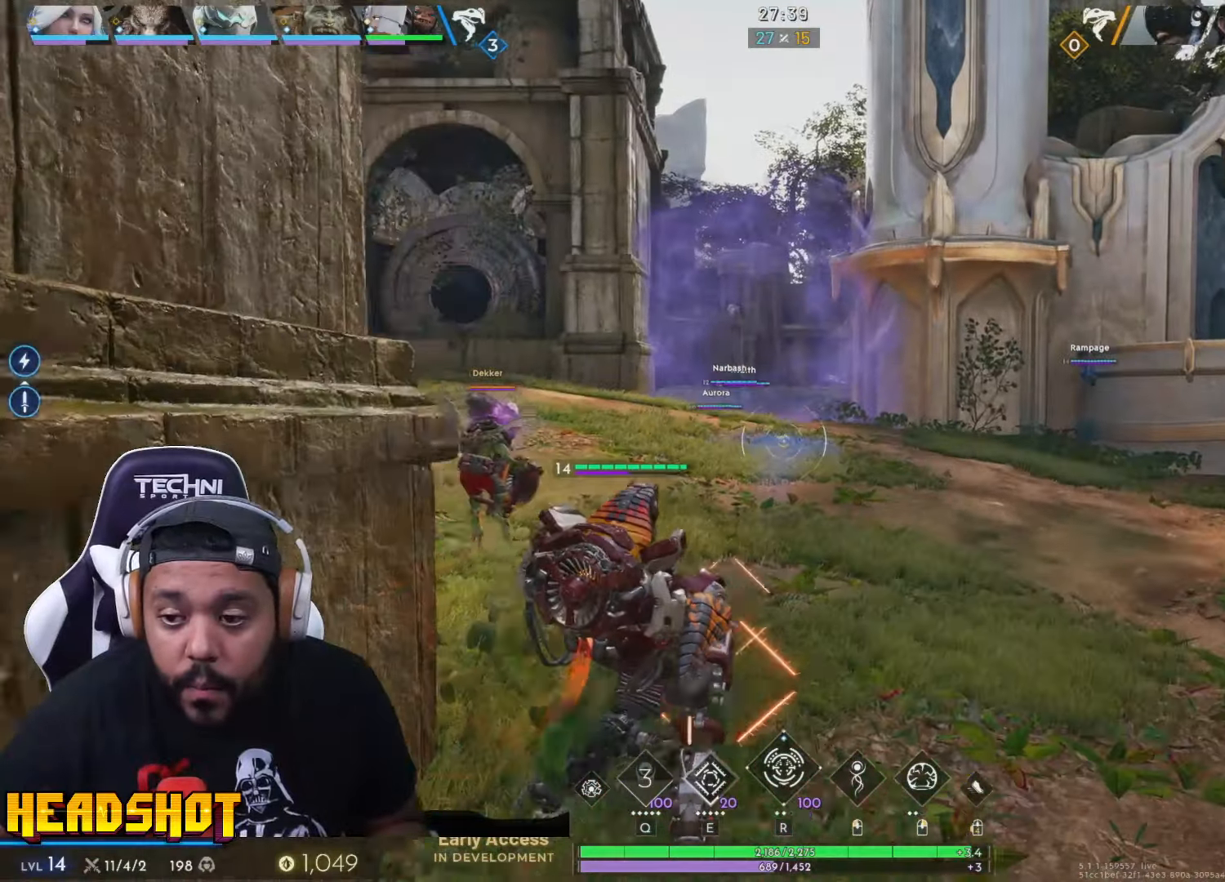
{"keys": ["d", "w"], "mouse": [], "events": [[34, "d", "up"], [250, "d", "down"]]}
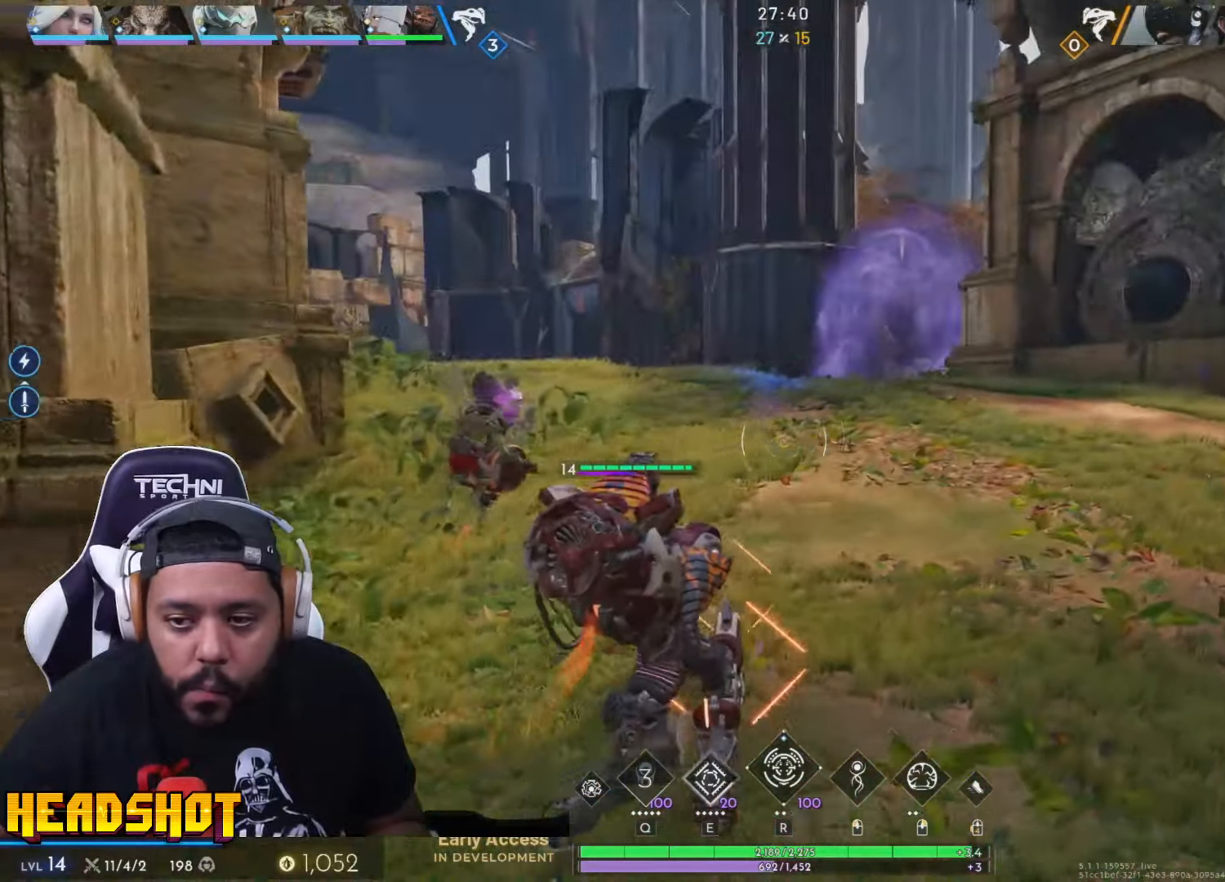
{"keys": ["d", "w"], "mouse": [], "events": []}
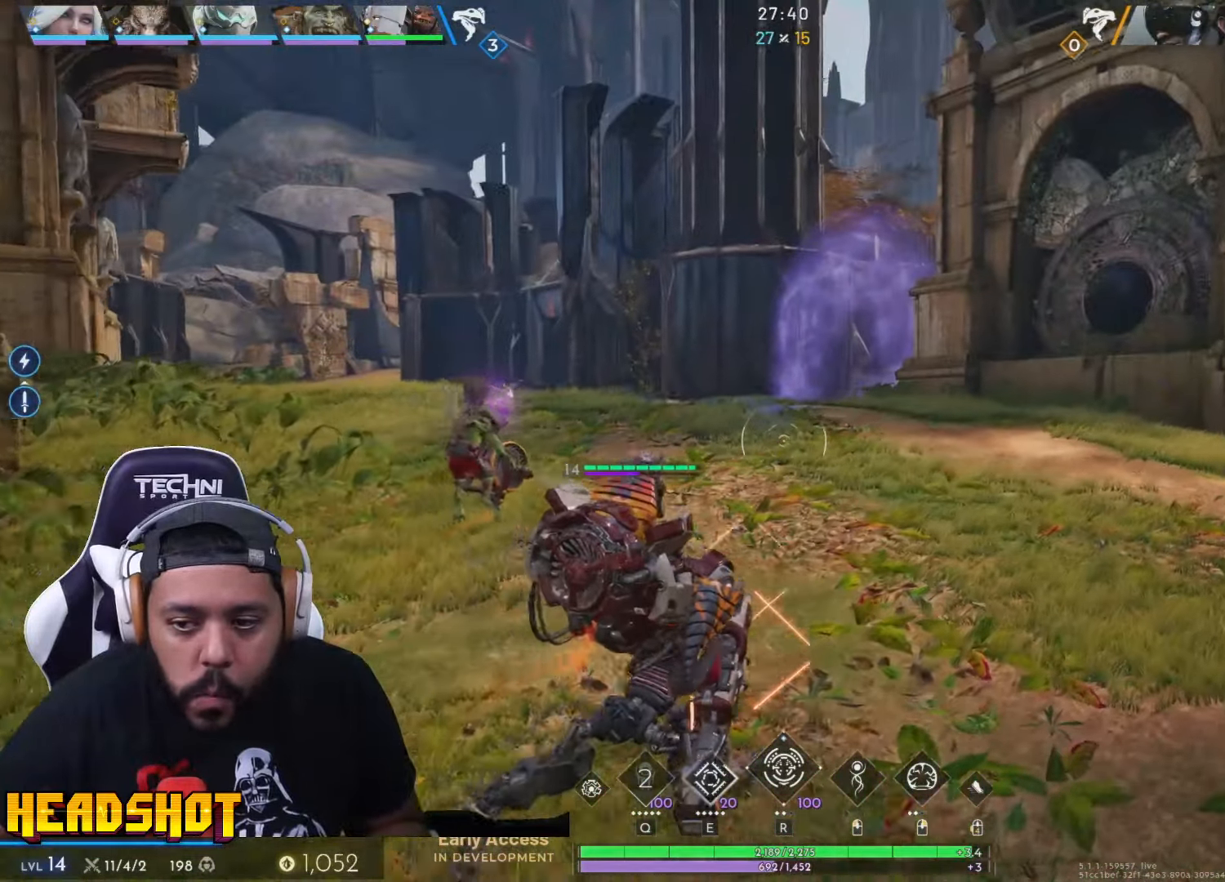
{"keys": ["d", "w"], "mouse": [], "events": []}
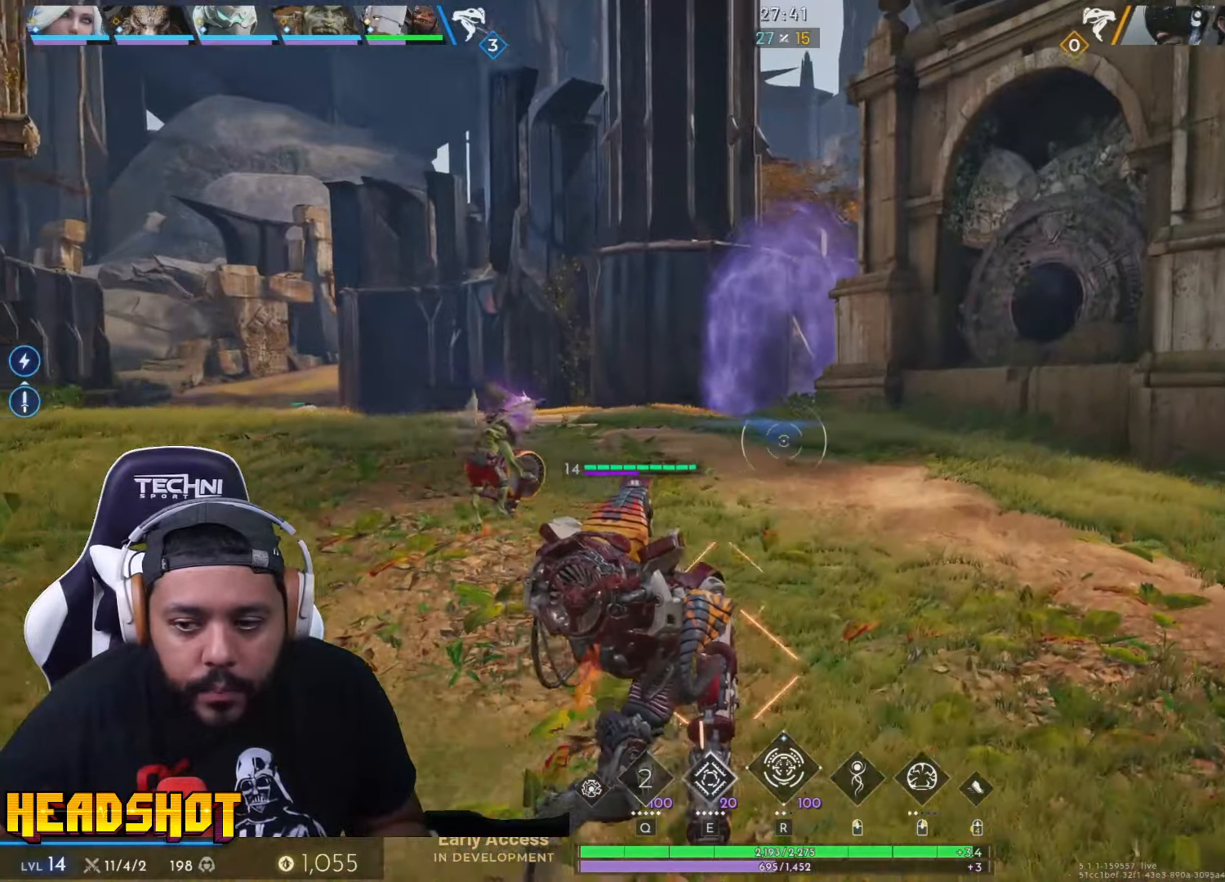
{"keys": ["d", "w"], "mouse": [], "events": []}
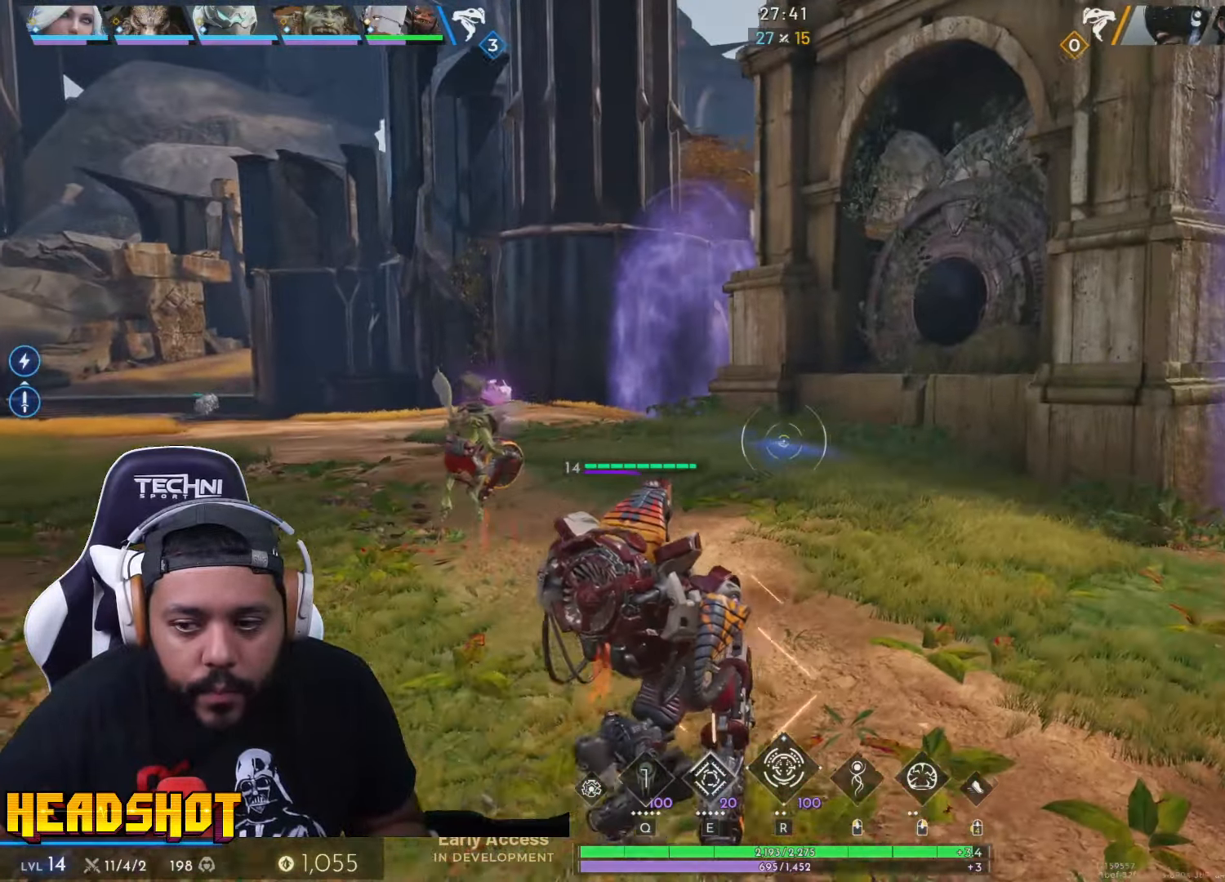
{"keys": ["d", "w"], "mouse": [], "events": []}
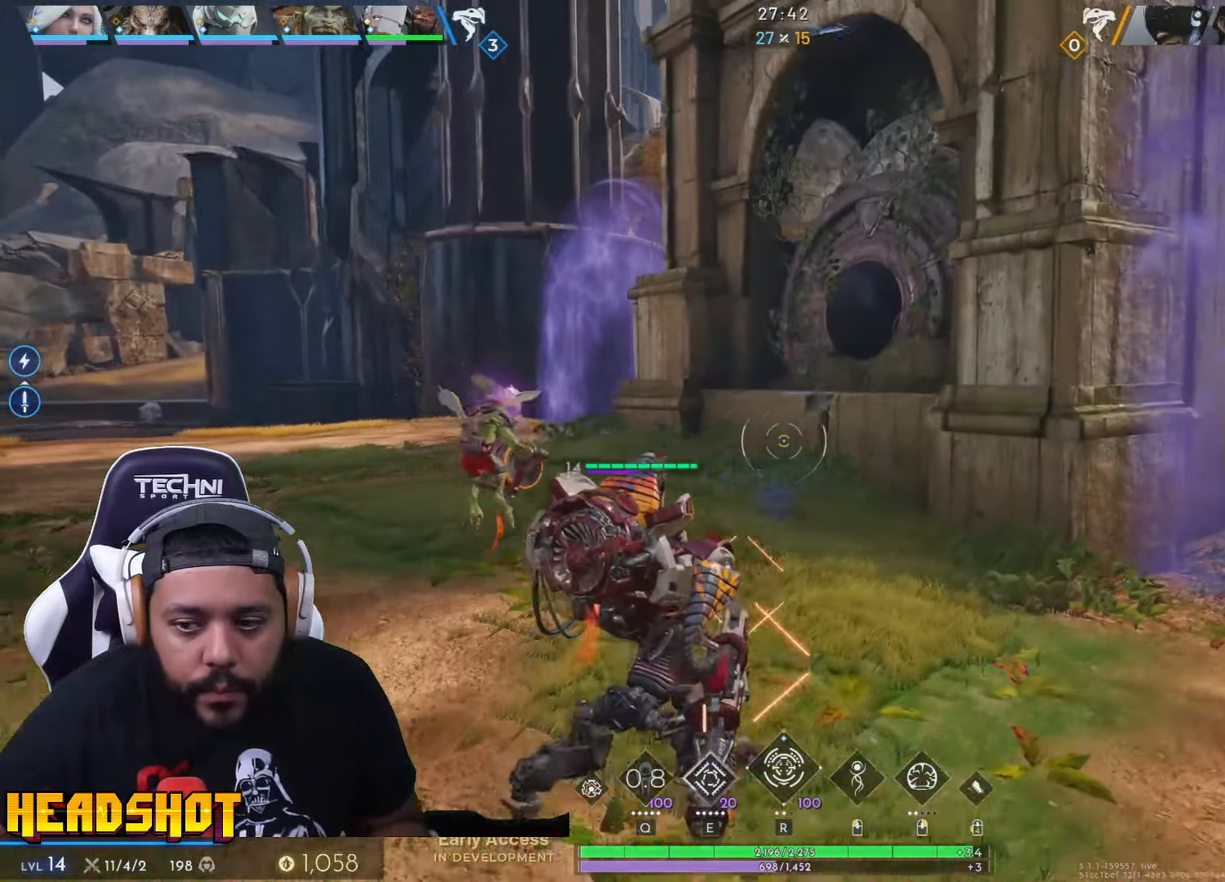
{"keys": ["d", "w"], "mouse": [], "events": []}
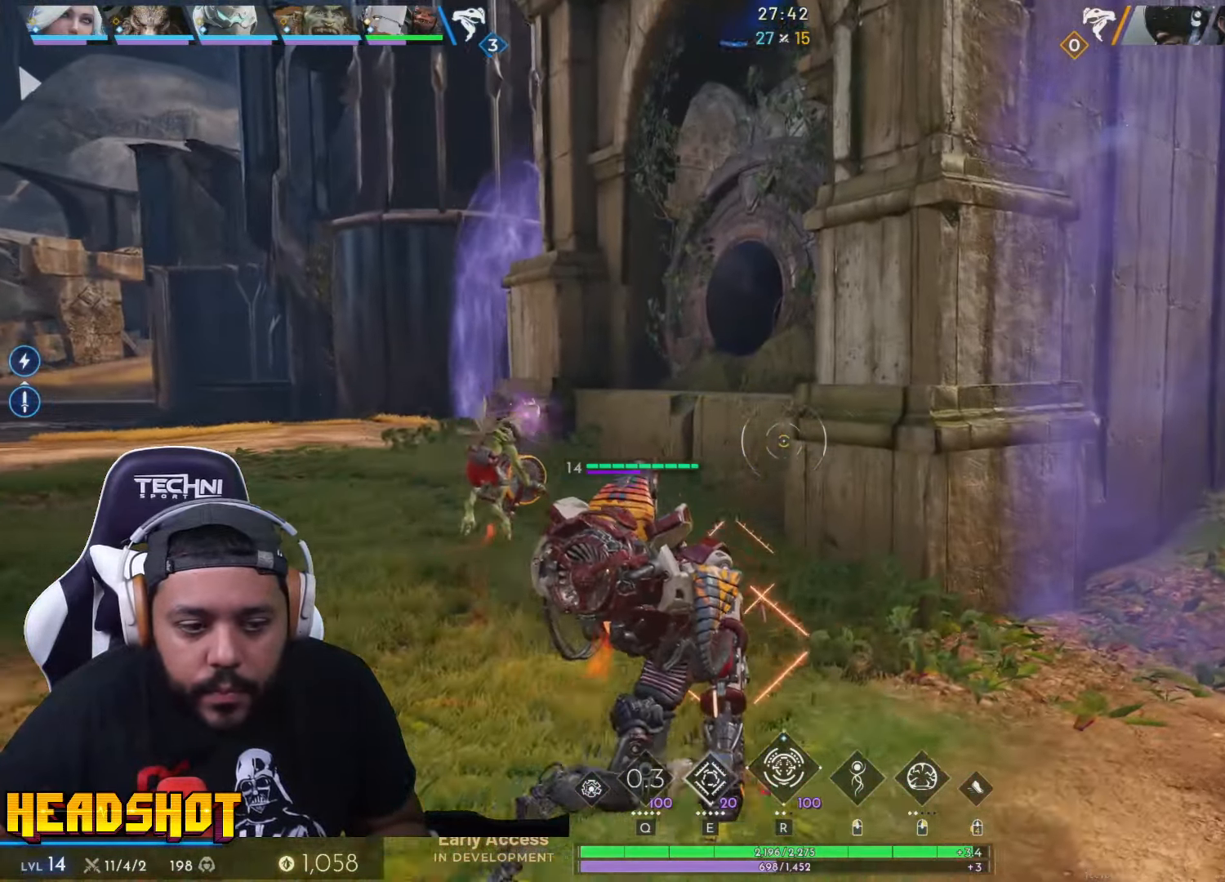
{"keys": ["d", "w"], "mouse": [], "events": []}
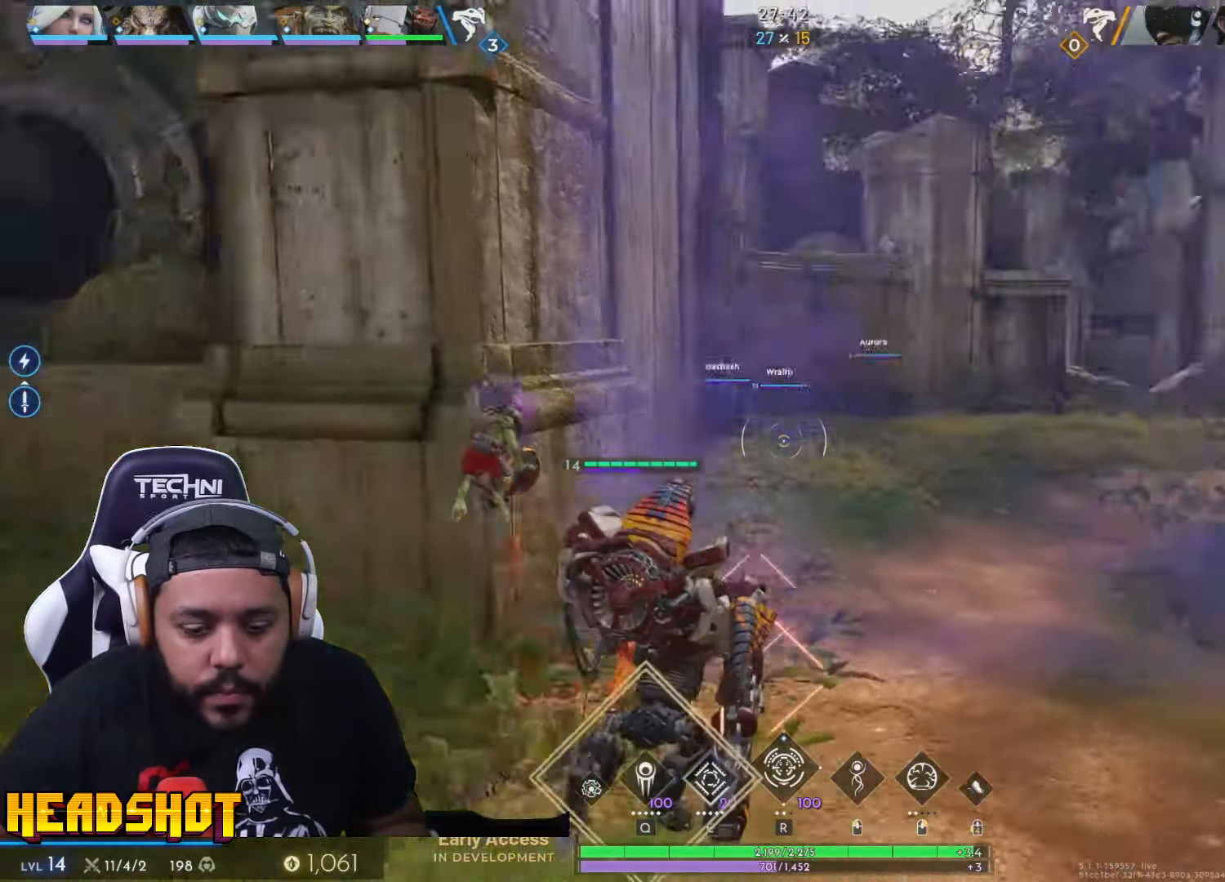
{"keys": ["w"], "mouse": [], "events": [[17, "d", "up"]]}
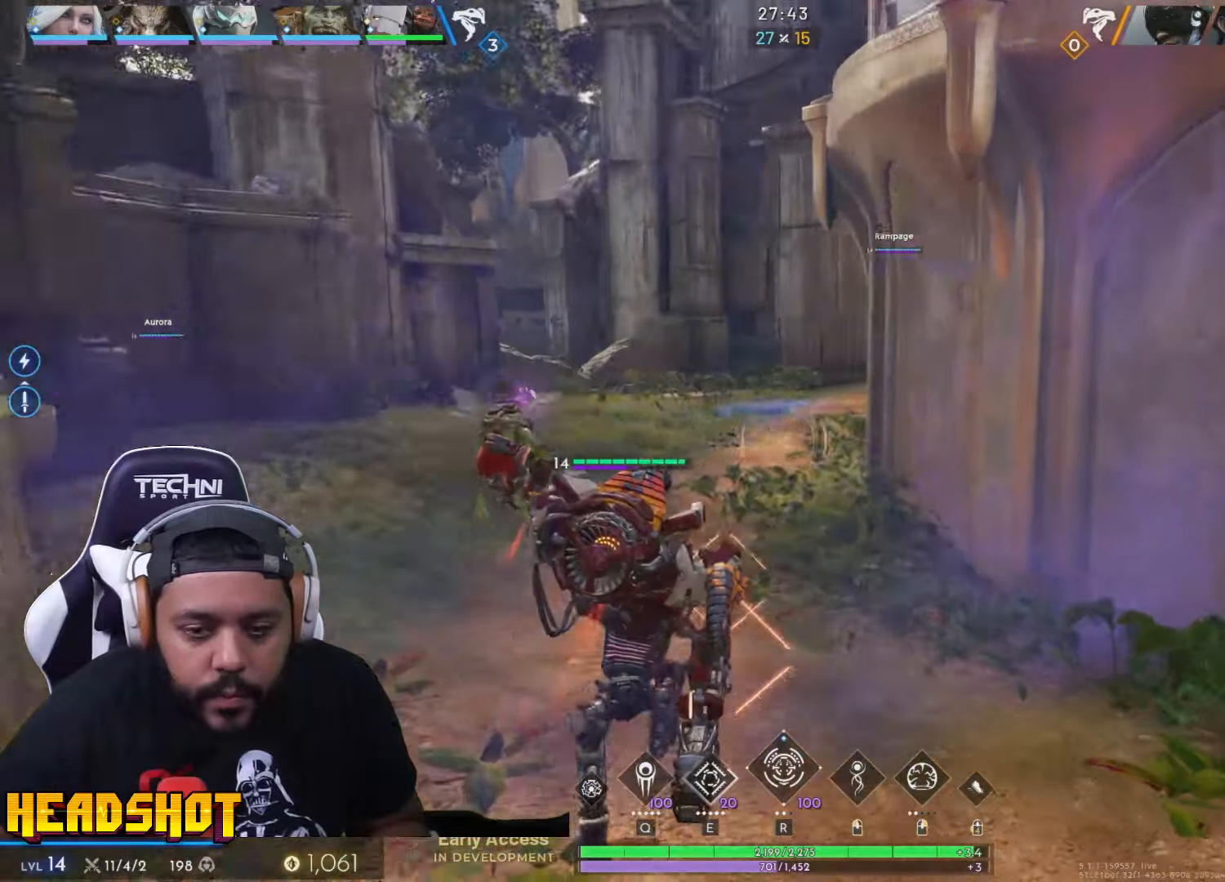
{"keys": ["a", "w"], "mouse": [], "events": [[50, "a", "down"]]}
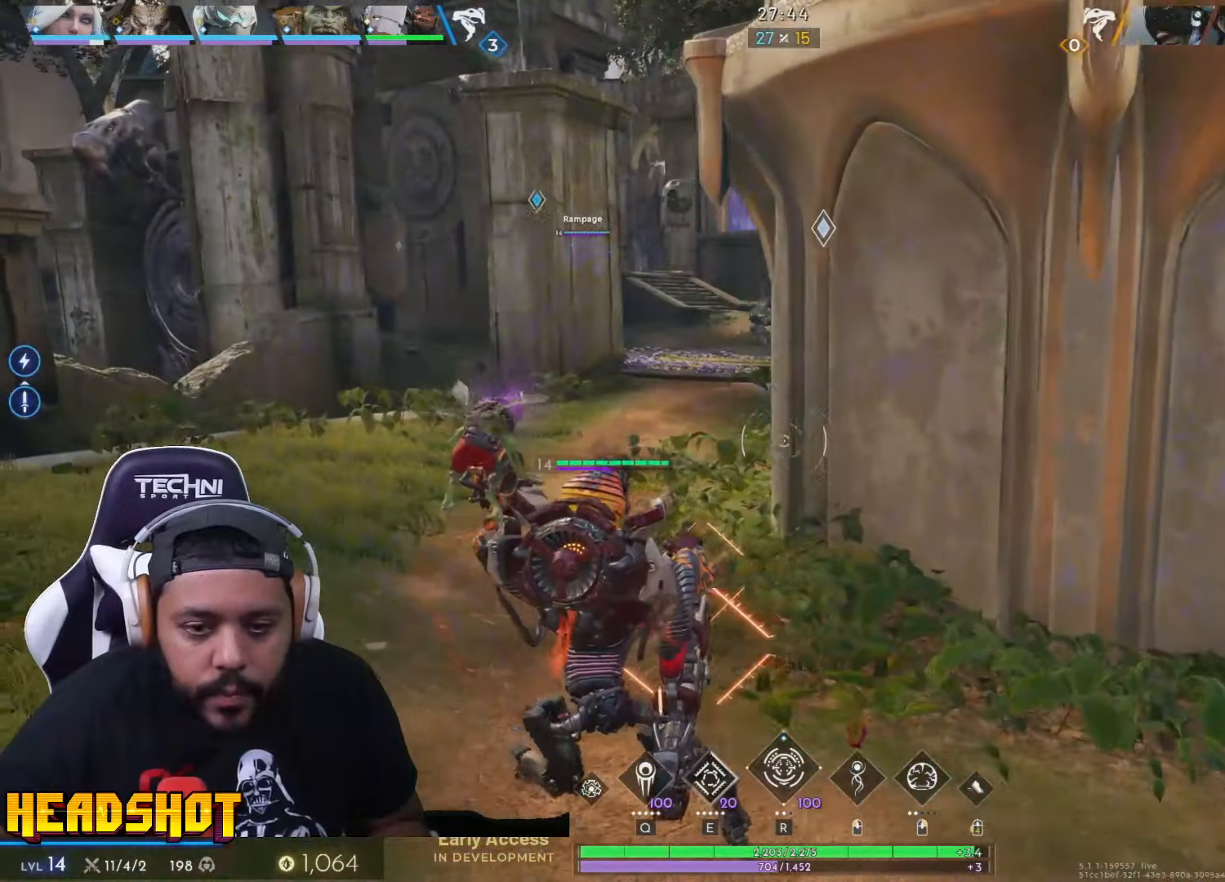
{"keys": ["w"], "mouse": [], "events": [[283, "a", "up"]]}
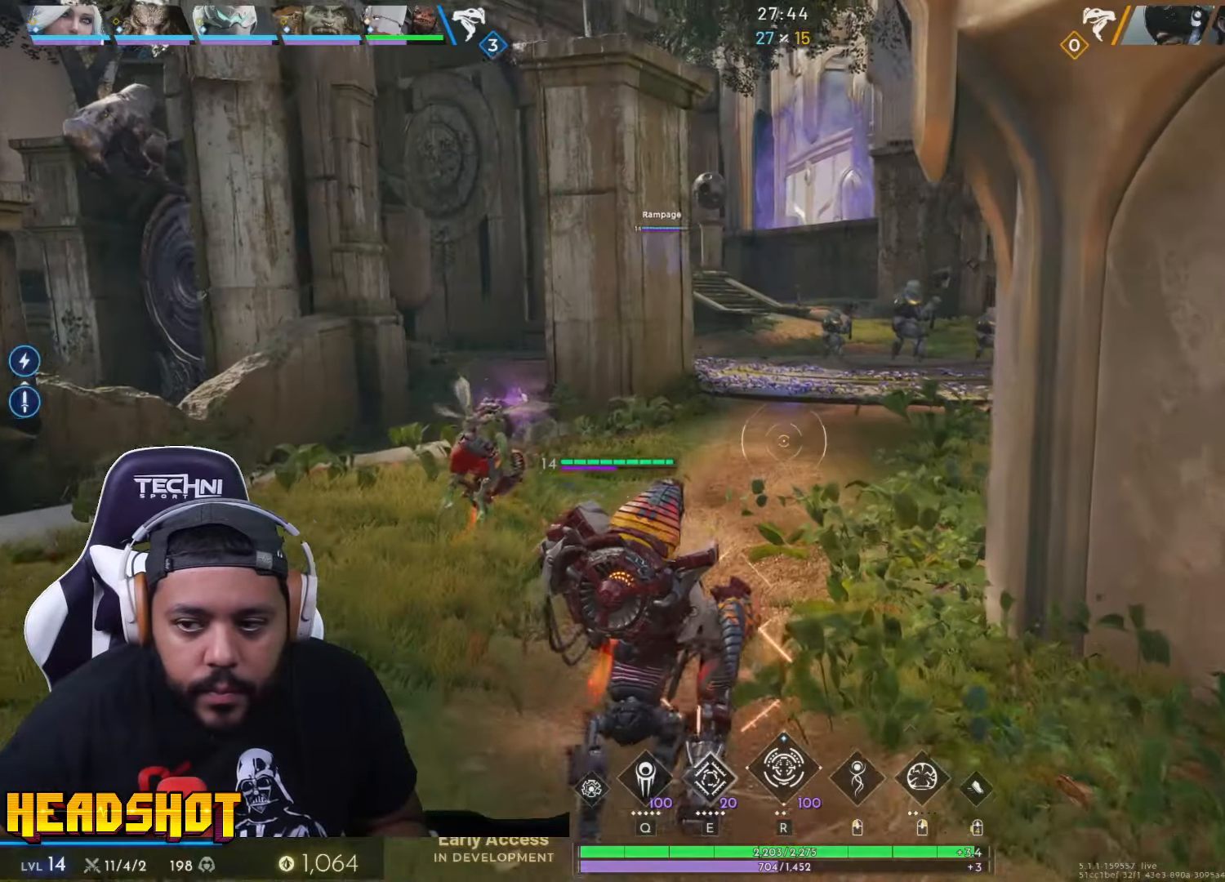
{"keys": ["w"], "mouse": [], "events": []}
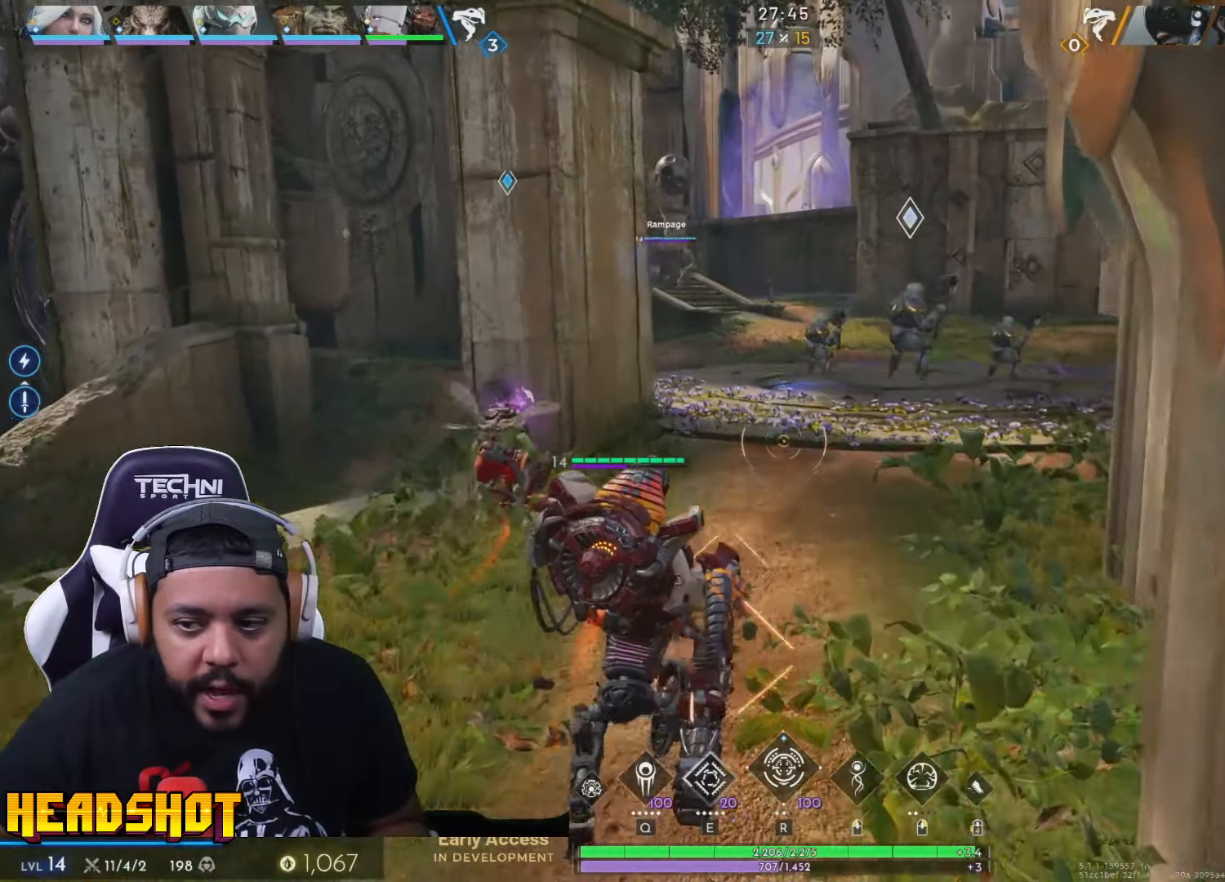
{"keys": ["d", "w"], "mouse": [], "events": [[483, "d", "down"]]}
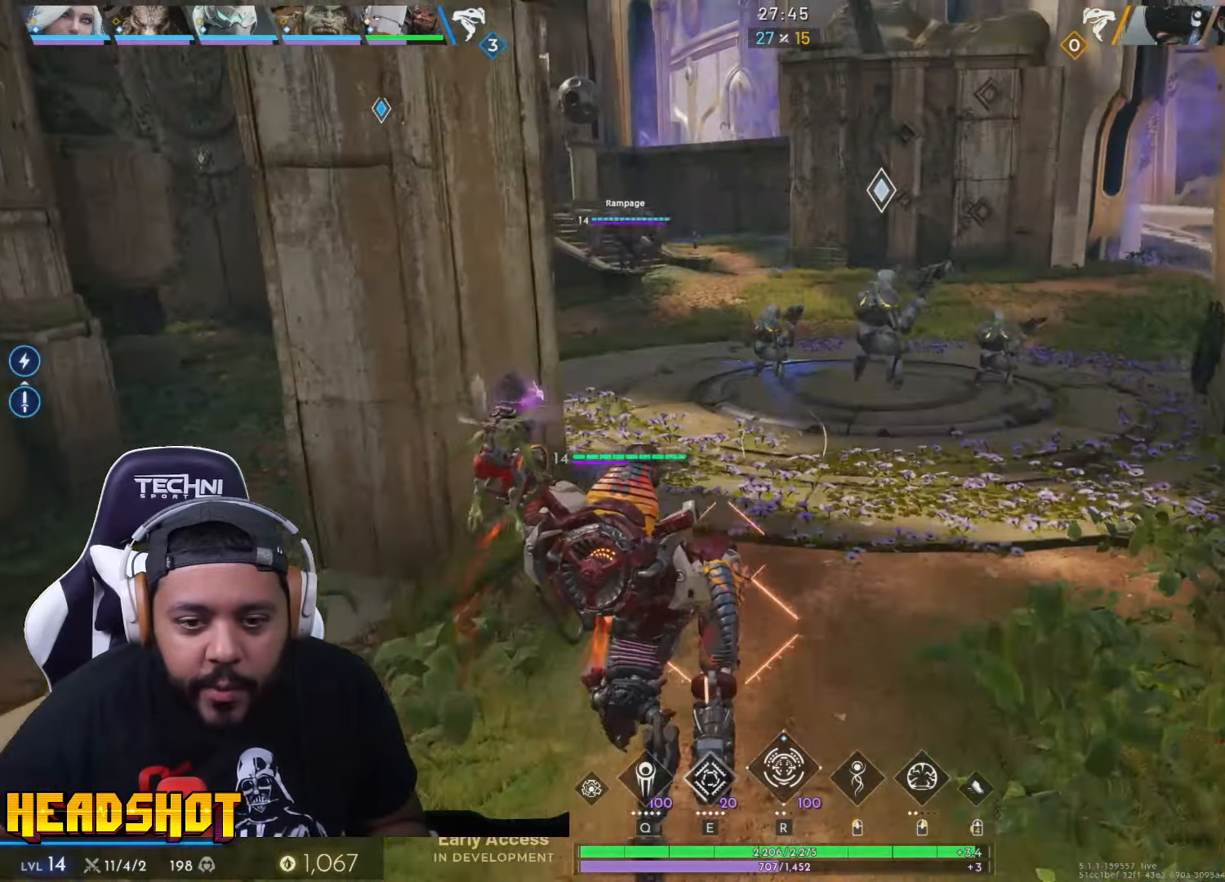
{"keys": ["w"], "mouse": [], "events": [[100, "d", "up"]]}
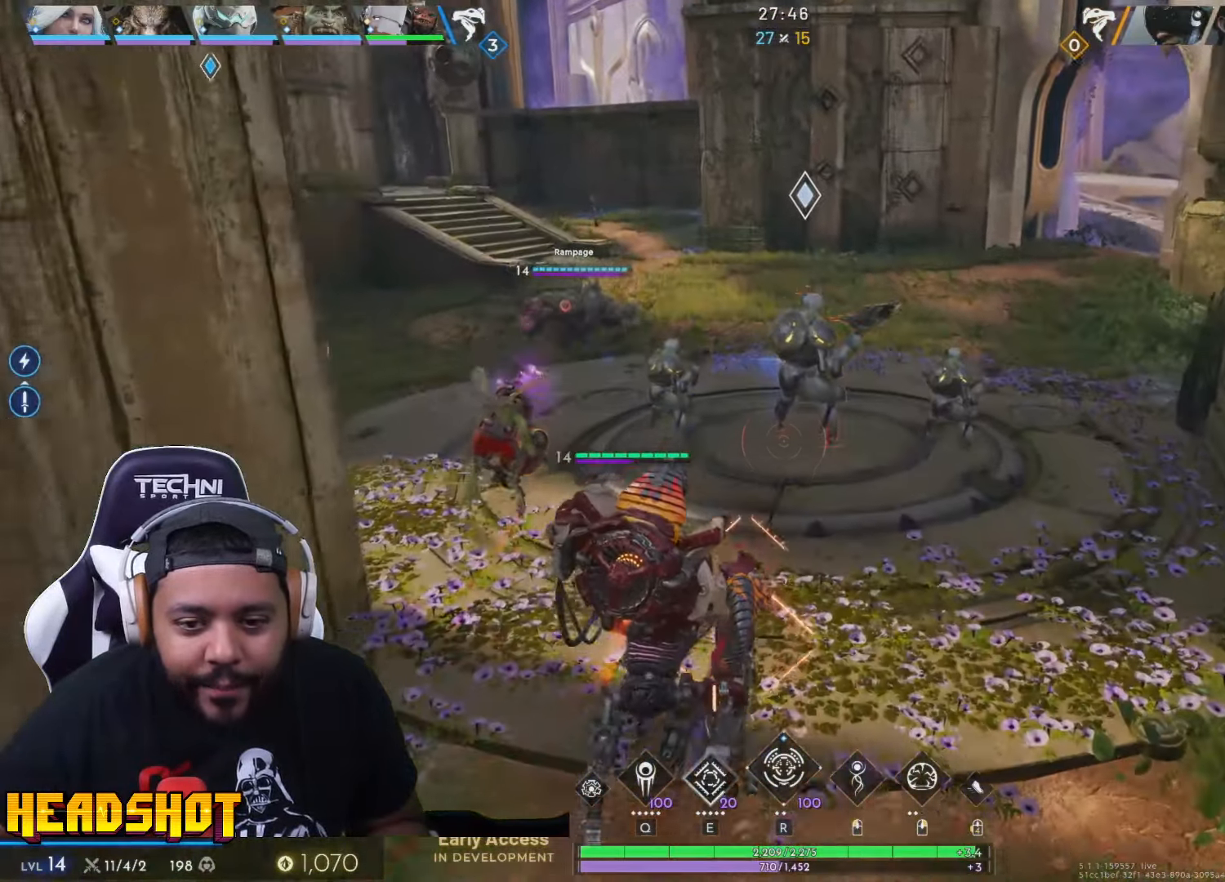
{"keys": ["w"], "mouse": ["left"], "events": [[166, "mouse_left", "down"], [200, "a", "down"], [466, "a", "up"]]}
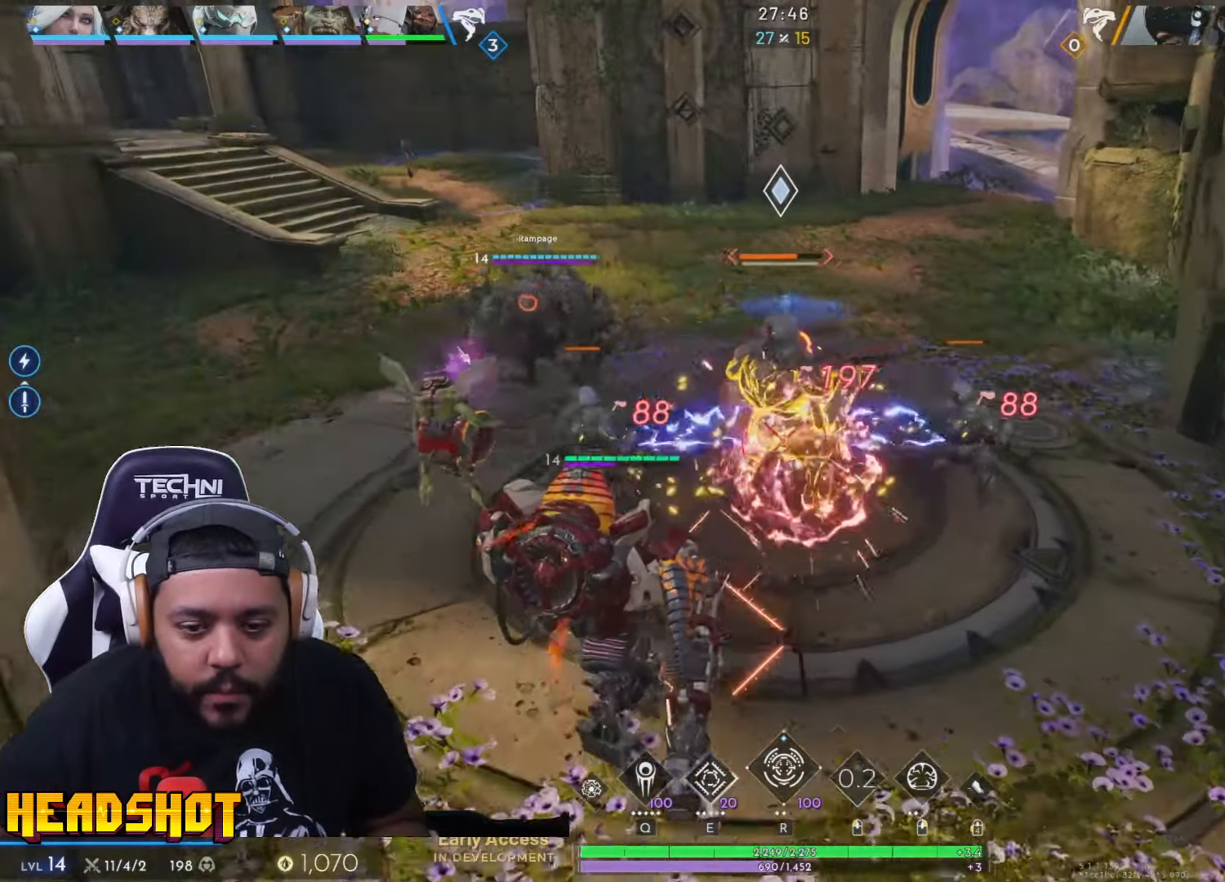
{"keys": ["a"], "mouse": ["left"], "events": [[133, "a", "down"], [433, "w", "up"]]}
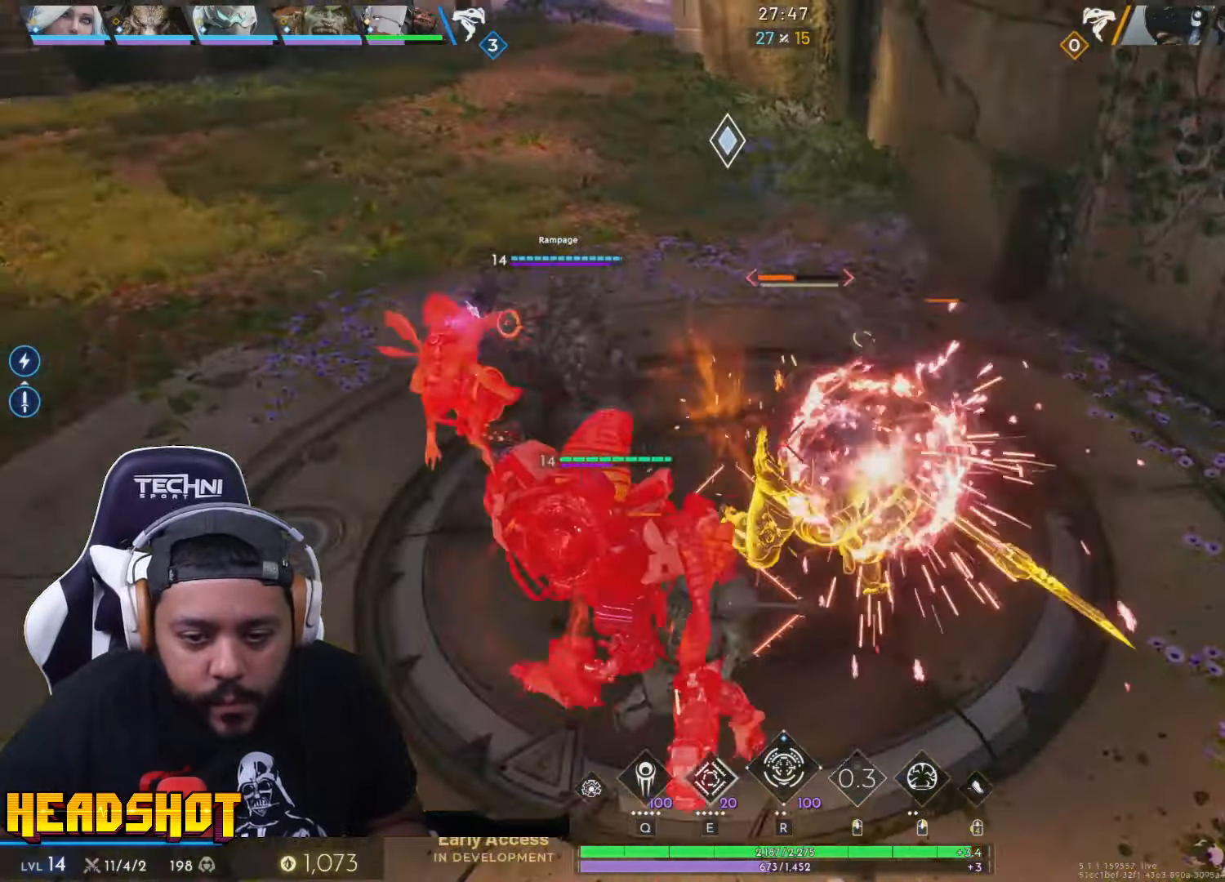
{"keys": ["q", "s"], "mouse": [], "events": [[233, "s", "down"], [316, "a", "up"], [483, "q", "down"], [500, "mouse_left", "up"]]}
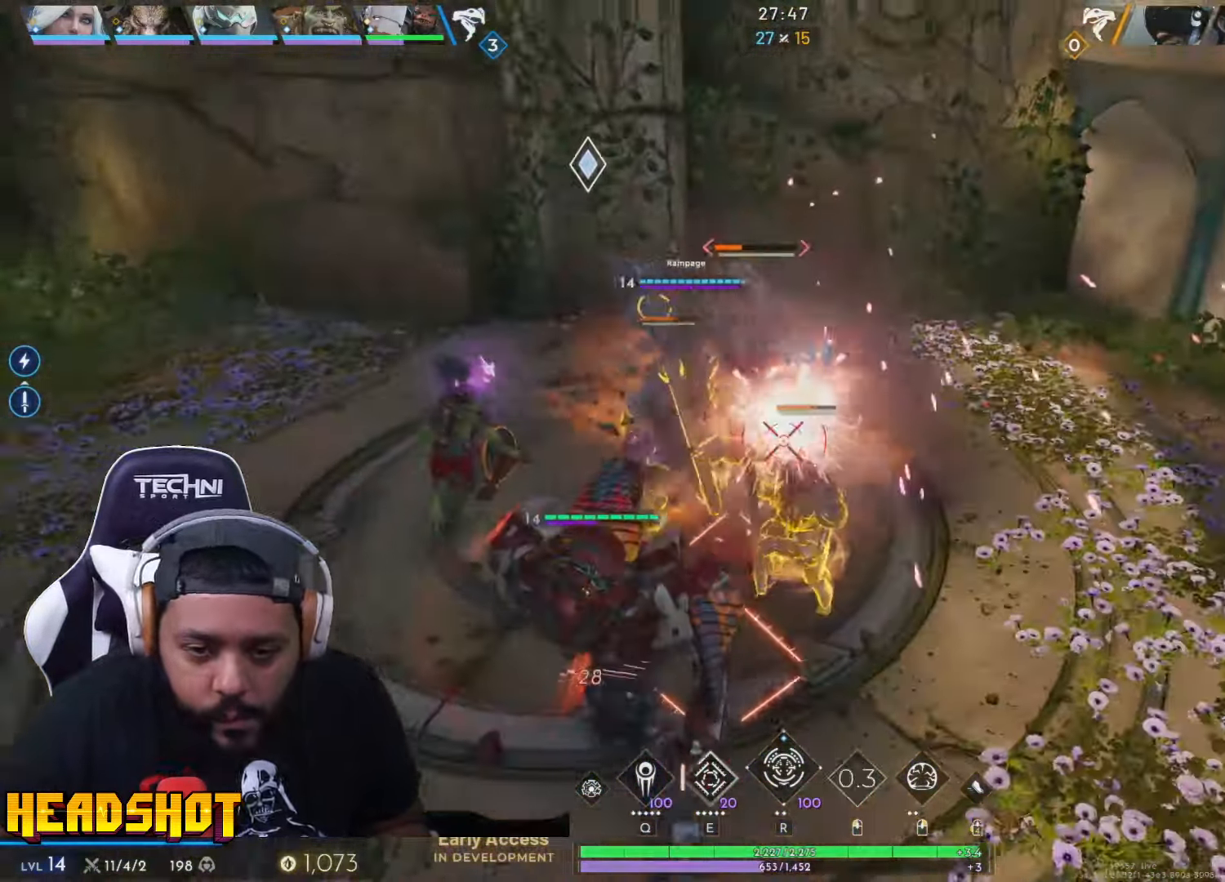
{"keys": ["a"], "mouse": [], "events": [[100, "q", "up"], [216, "a", "down"], [316, "s", "up"]]}
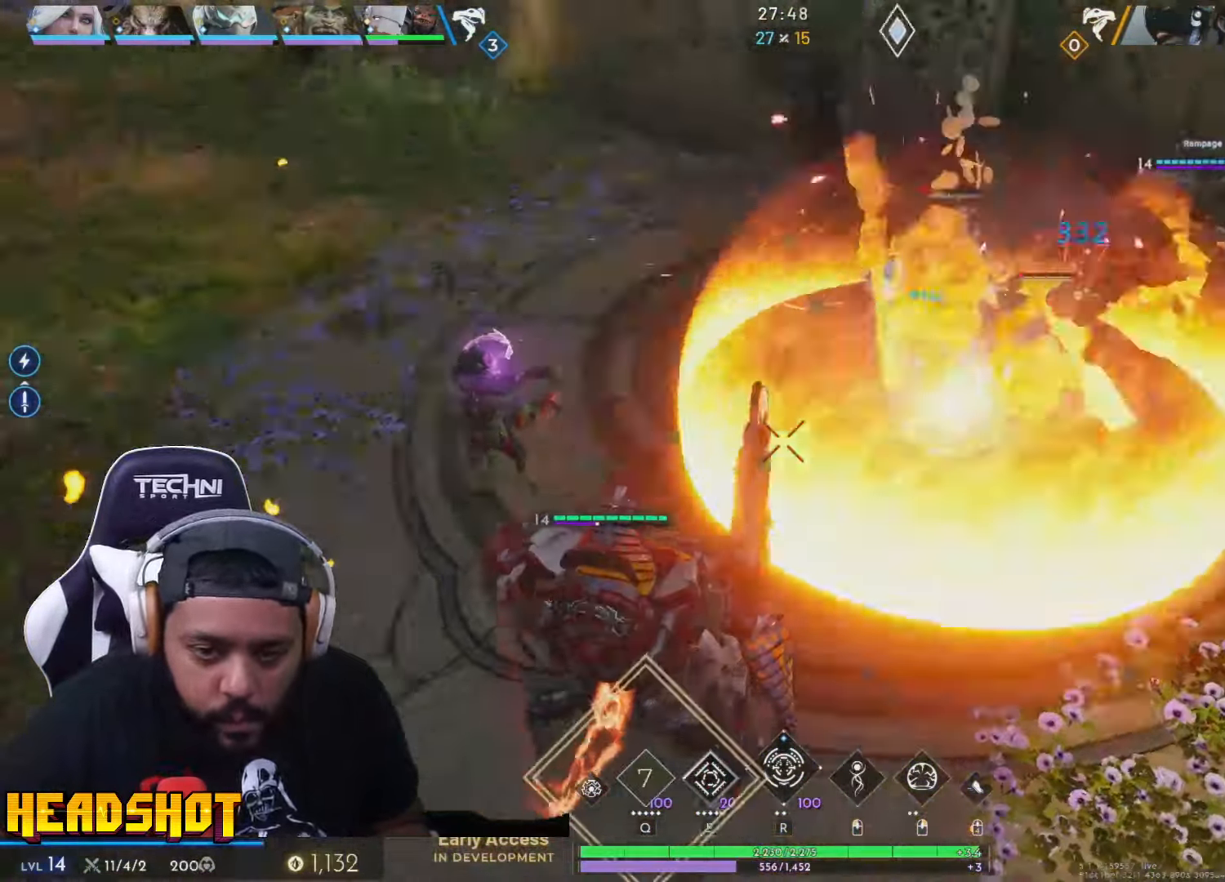
{"keys": ["w"], "mouse": [], "events": [[16, "w", "down"], [183, "a", "up"]]}
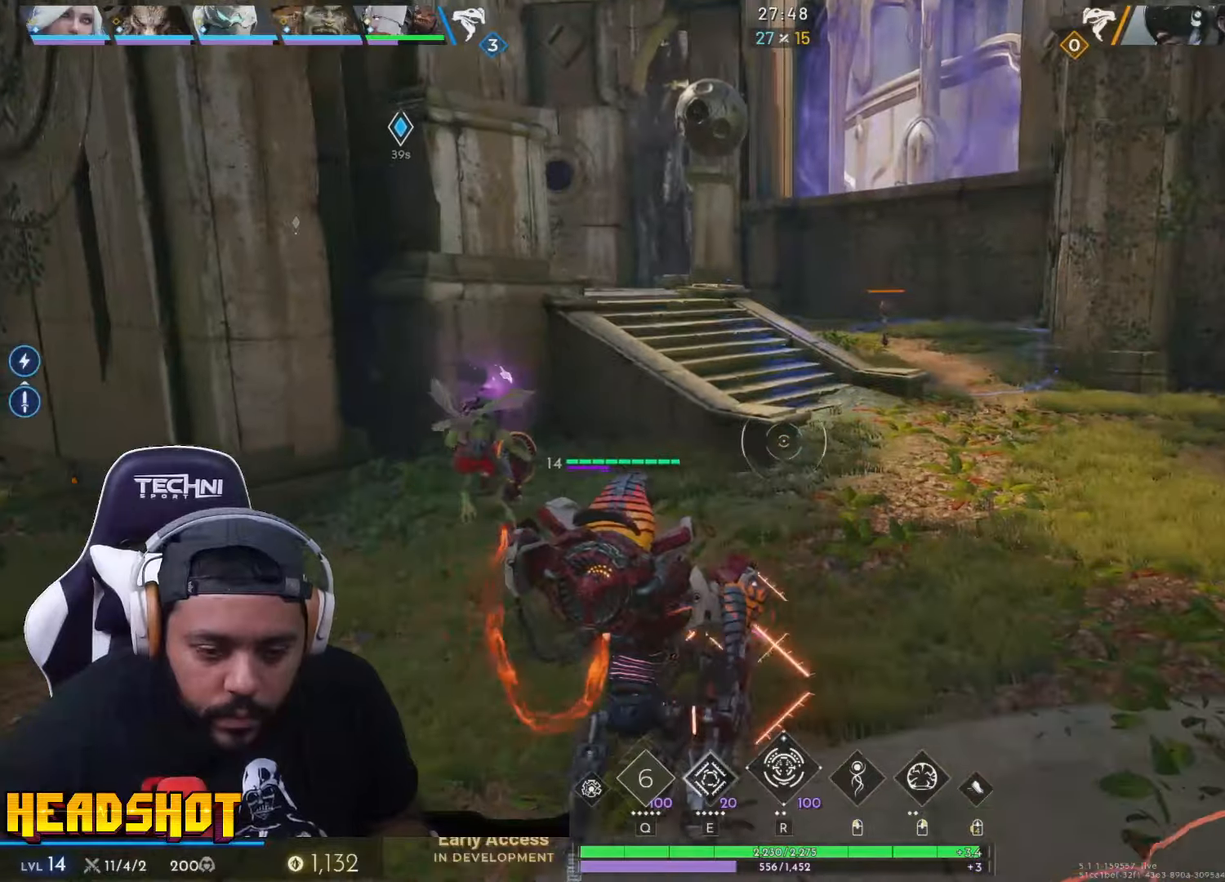
{"keys": [], "mouse": [], "events": [[17, "w", "up"]]}